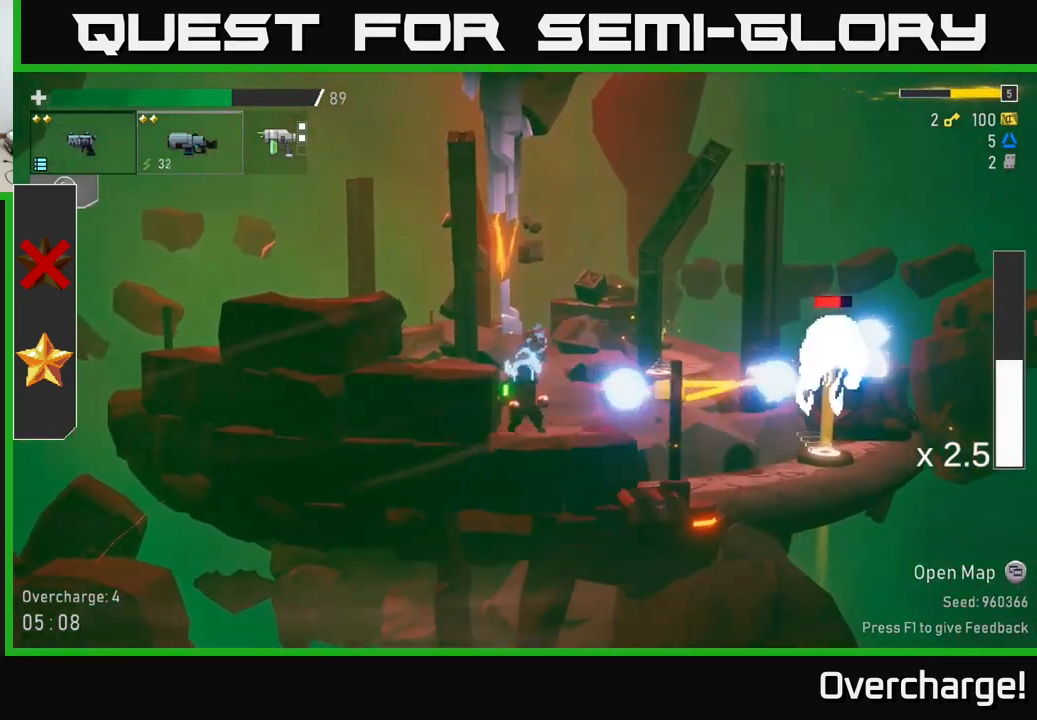
Gameplay with a controller (Xbox layout); each line is a JSON object with the inputs held at the frame after it. "events" lists button and stick changes between this image and that frame as [ms after this image, input, new state], when the widget could be followed in between. Not read: right_stick.
{"buttons": [], "left_stick": "left", "events": [[100, "X", "up"], [367, "left_stick", "left"]]}
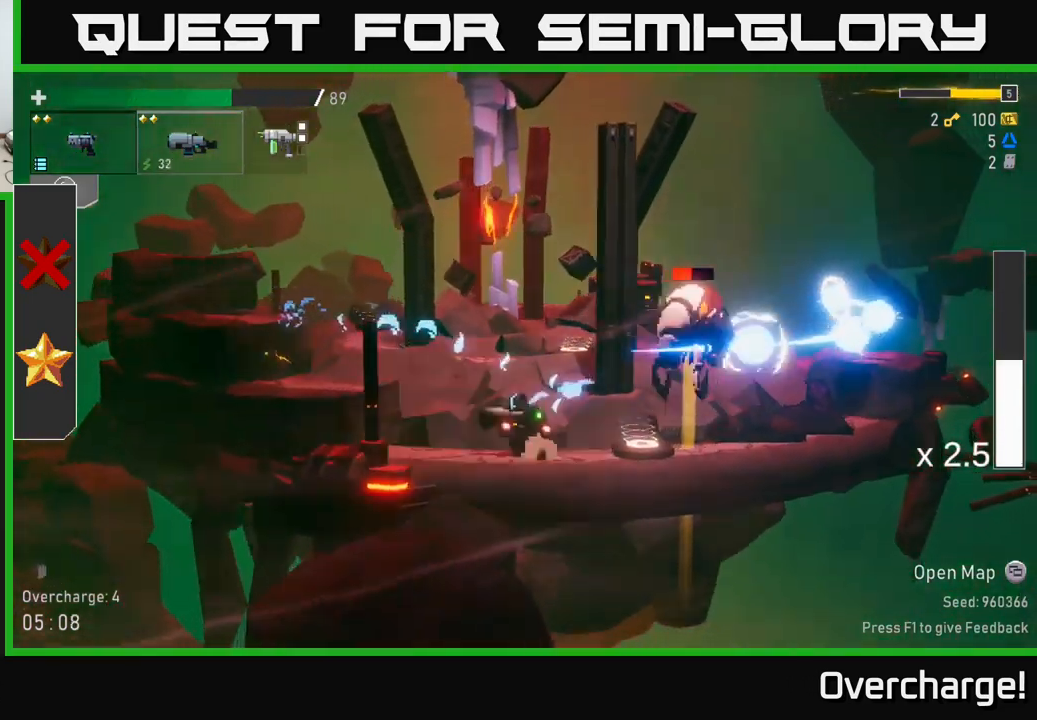
{"buttons": [], "left_stick": "center", "events": [[84, "A", "down"], [167, "L2", "down"], [217, "left_stick", "up"], [234, "A", "up"], [284, "A", "down"], [317, "L2", "up"], [317, "left_stick", "right"], [401, "A", "up"], [401, "R2", "down"], [451, "left_stick", "center"], [484, "R2", "up"]]}
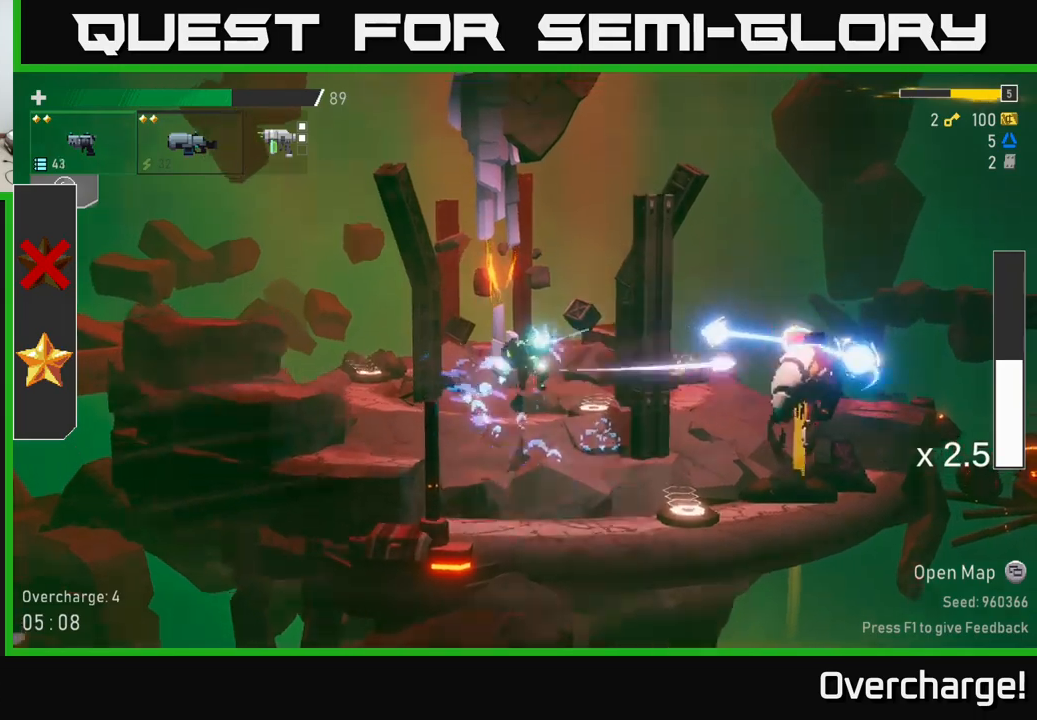
{"buttons": ["R2"], "left_stick": "right", "events": [[83, "left_stick", "right"], [117, "R2", "down"], [183, "R2", "up"], [483, "R2", "down"]]}
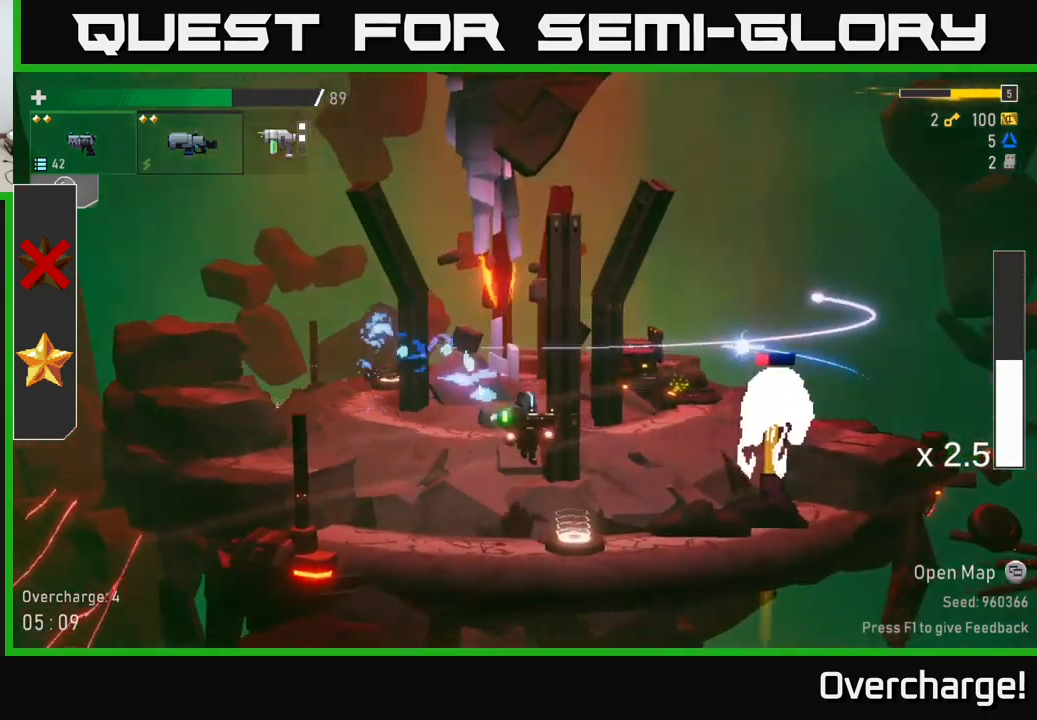
{"buttons": [], "left_stick": "center", "events": [[117, "R2", "up"], [133, "left_stick", "center"], [183, "R2", "down"], [300, "R2", "up"], [367, "R2", "down"], [467, "R2", "up"]]}
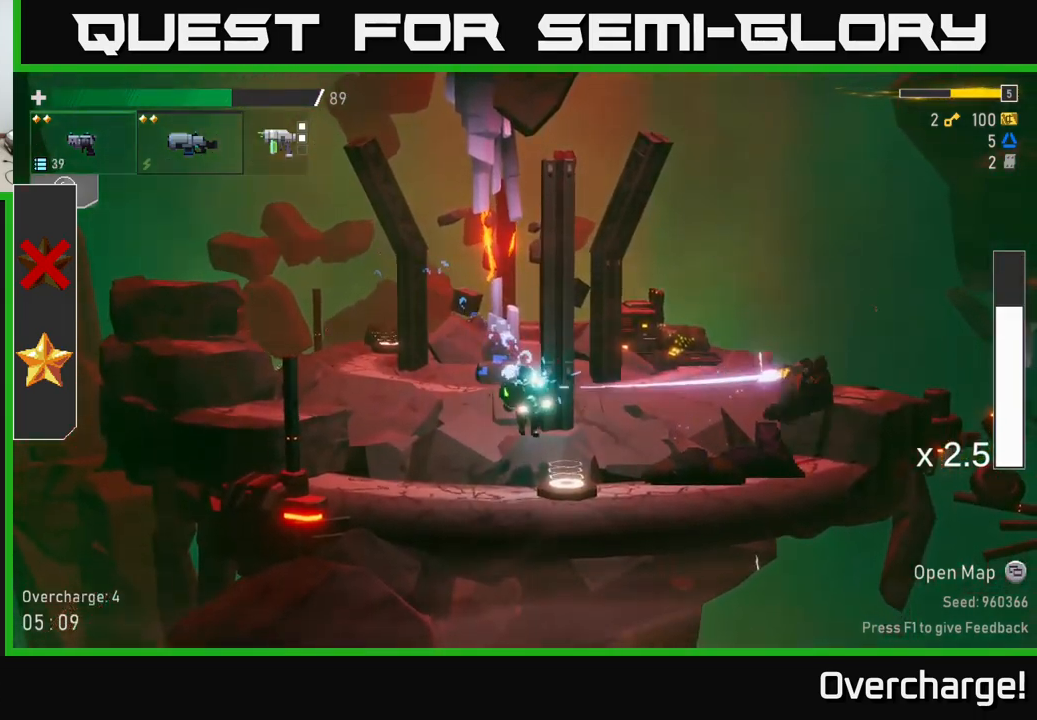
{"buttons": [], "left_stick": "center", "events": [[67, "R2", "down"], [133, "left_stick", "right"], [167, "R2", "up"], [483, "left_stick", "center"]]}
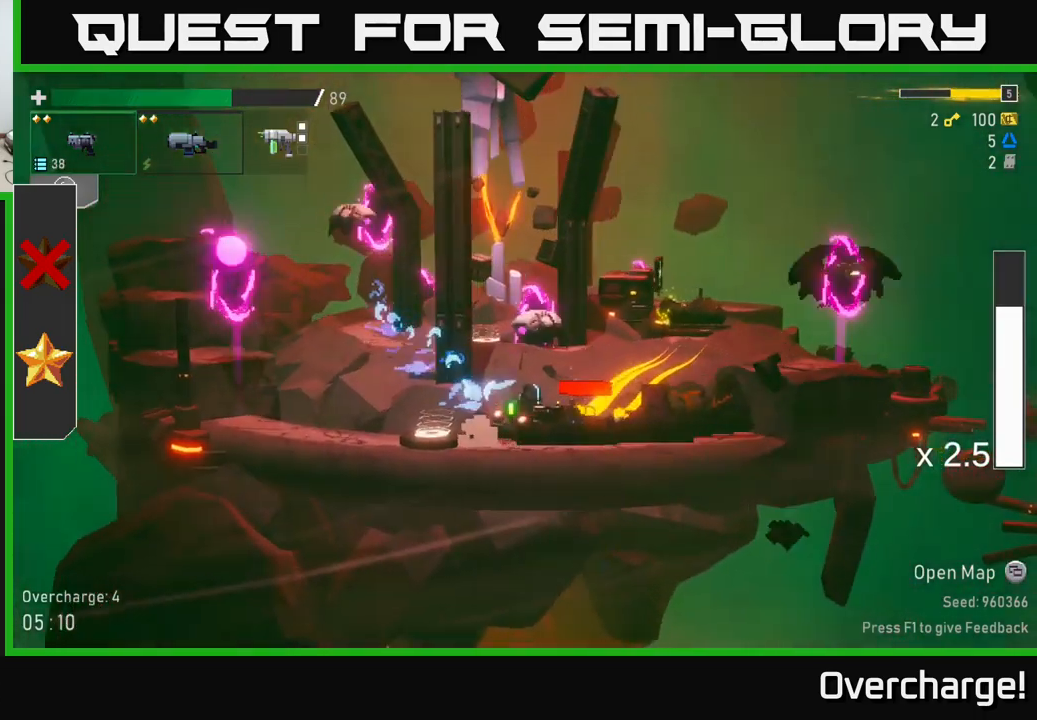
{"buttons": [], "left_stick": "right", "events": [[83, "A", "down"], [217, "A", "up"], [267, "A", "down"], [283, "left_stick", "right"], [367, "R2", "down"], [400, "A", "up"], [467, "R2", "up"]]}
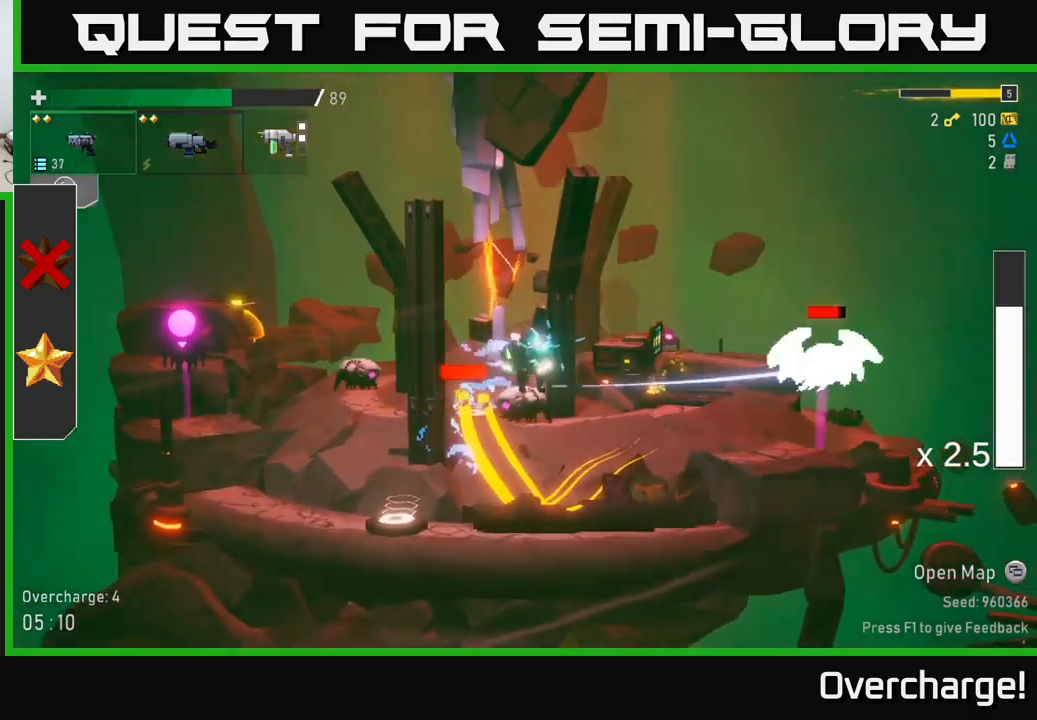
{"buttons": [], "left_stick": "right", "events": [[67, "R2", "down"], [183, "R2", "up"], [367, "R2", "down"], [467, "R2", "up"]]}
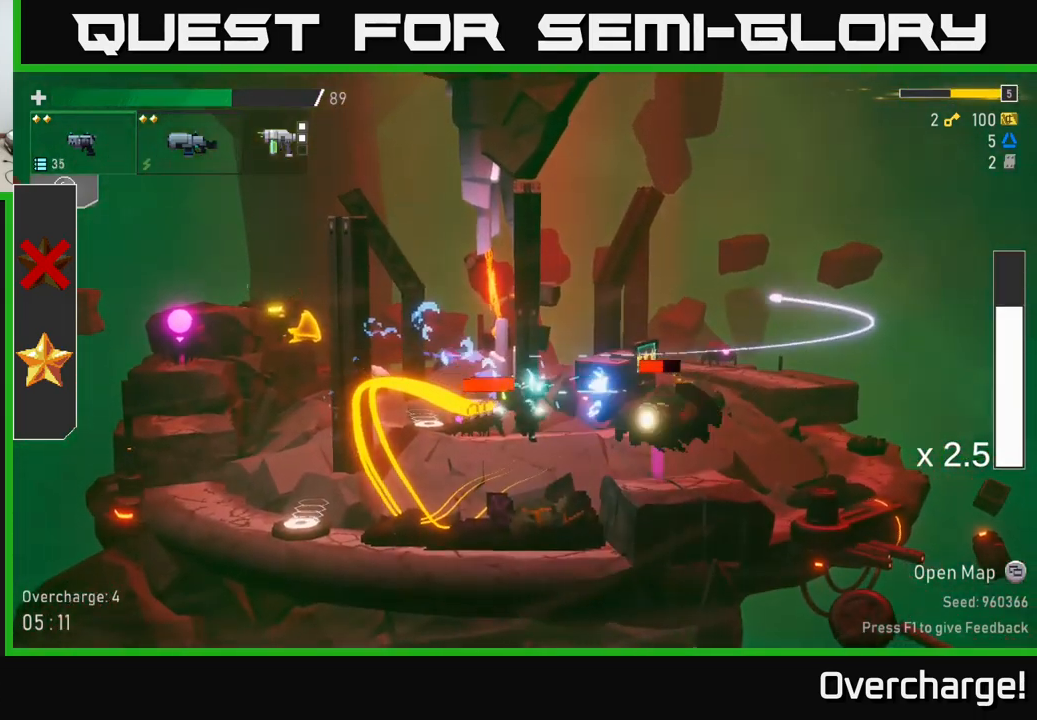
{"buttons": [], "left_stick": "center", "events": [[17, "X", "down"], [167, "X", "up"], [350, "left_stick", "left"], [383, "B", "down"], [483, "B", "up"], [500, "left_stick", "center"]]}
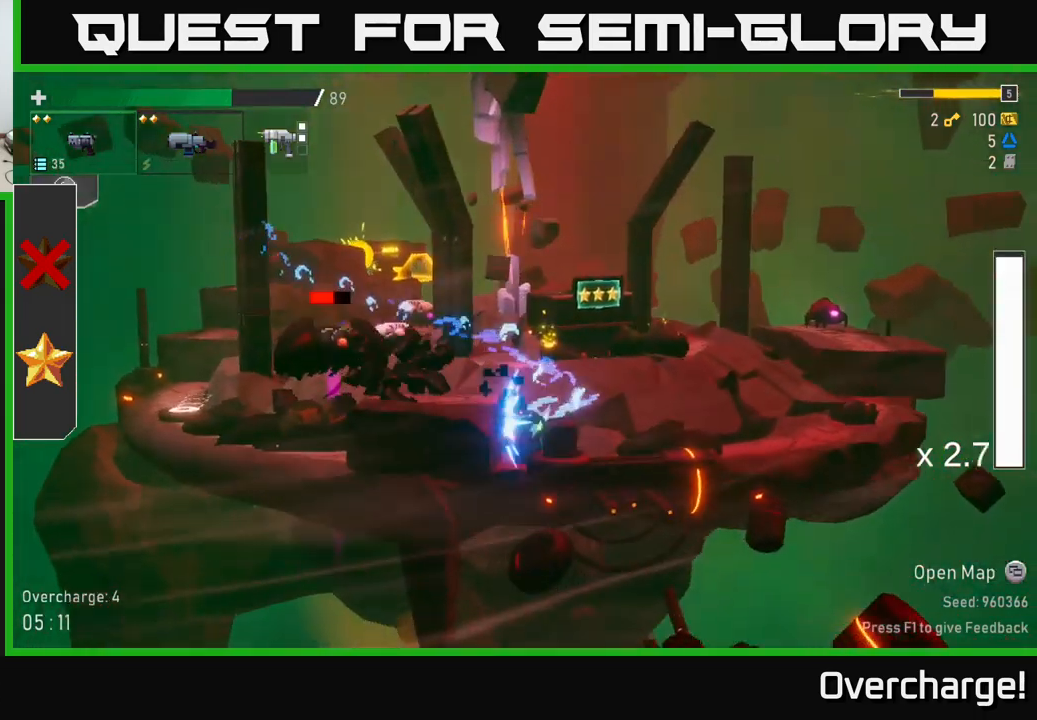
{"buttons": ["X"], "left_stick": "left", "events": [[133, "left_stick", "right"], [333, "A", "down"], [467, "left_stick", "left"], [500, "A", "up"], [500, "X", "down"]]}
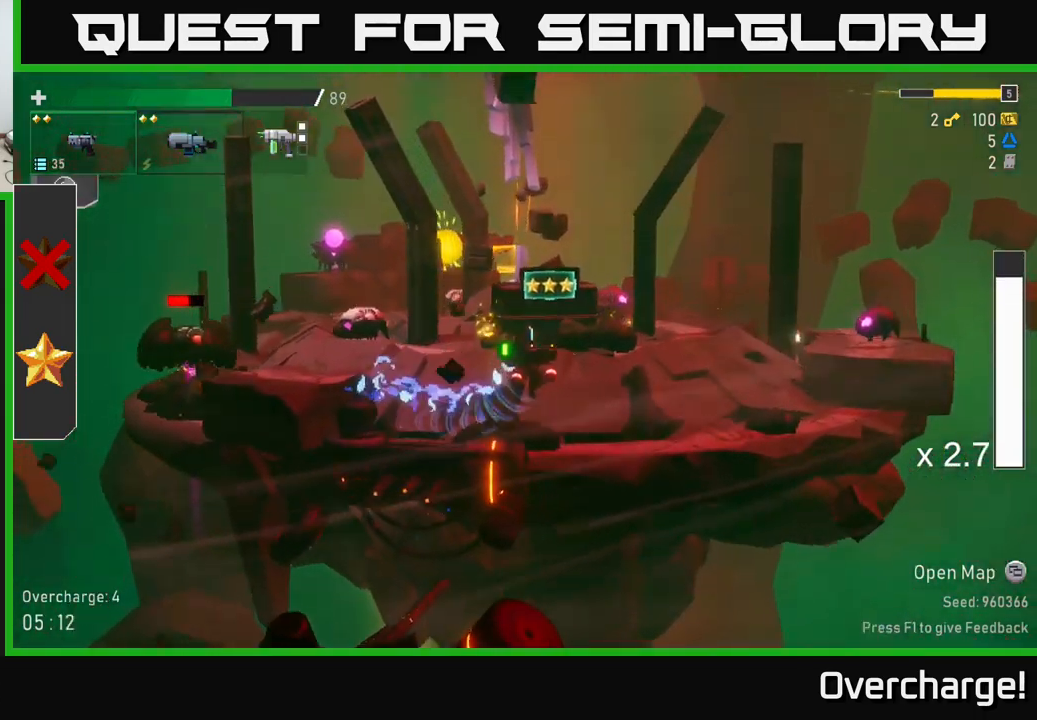
{"buttons": [], "left_stick": "left", "events": [[100, "X", "up"], [267, "R2", "down"], [417, "R2", "up"]]}
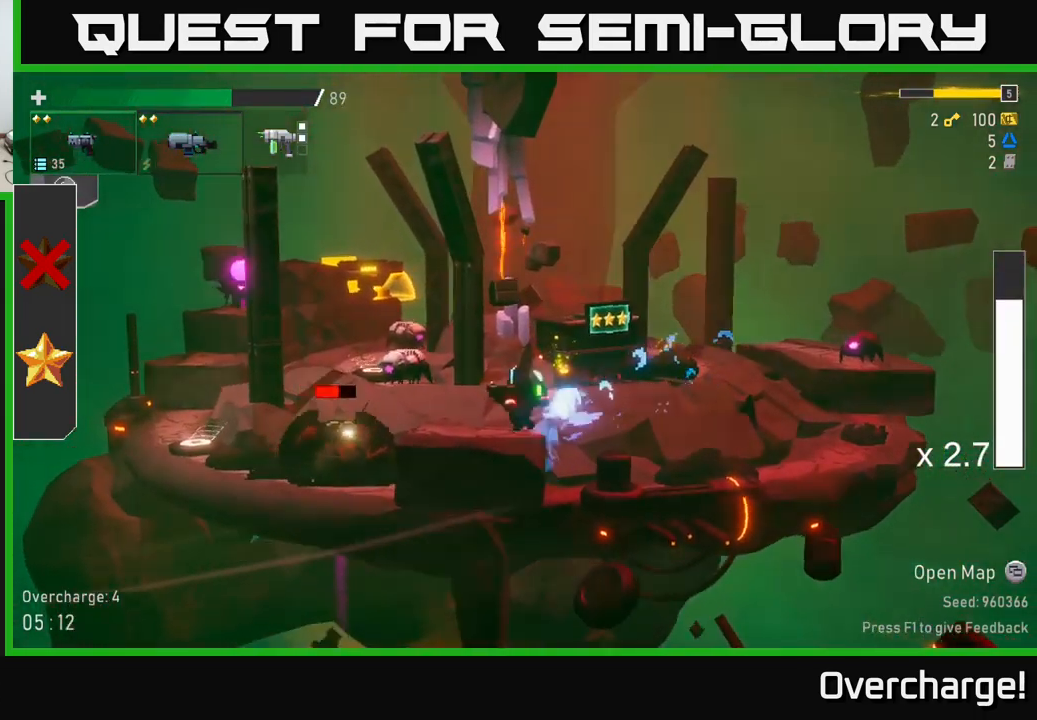
{"buttons": ["R2"], "left_stick": "down", "events": [[50, "R2", "down"], [83, "left_stick", "down"], [150, "R2", "up"], [267, "R2", "down"], [350, "R2", "up"], [467, "R2", "down"]]}
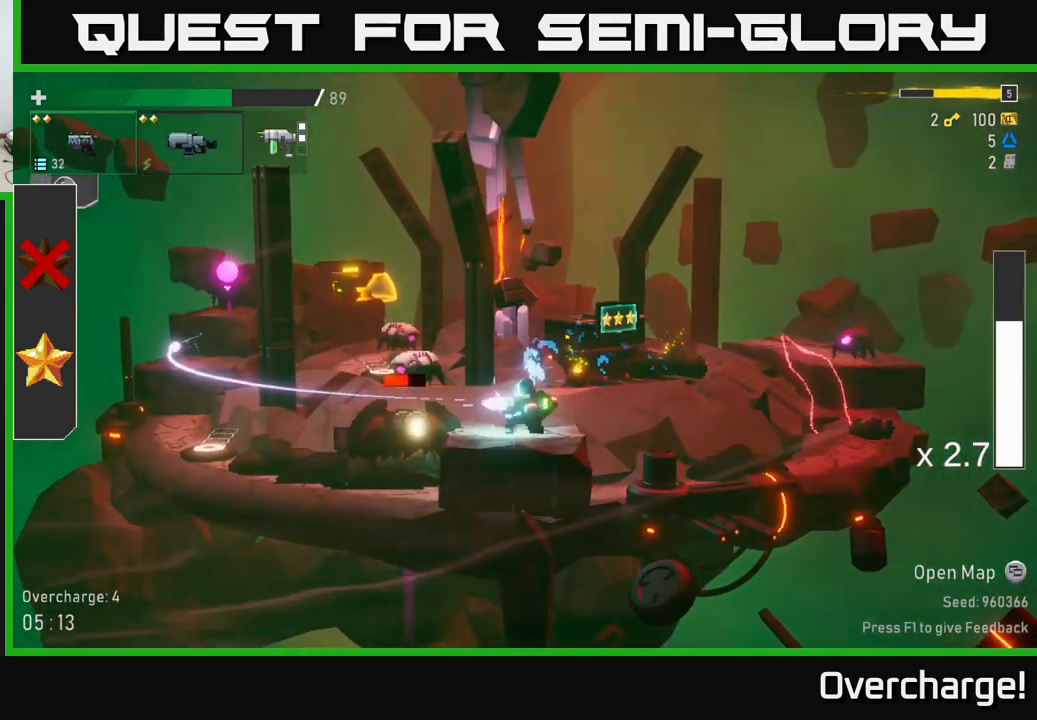
{"buttons": [], "left_stick": "down", "events": [[100, "R2", "up"], [200, "R2", "down"], [300, "R2", "up"], [383, "R2", "down"], [500, "R2", "up"]]}
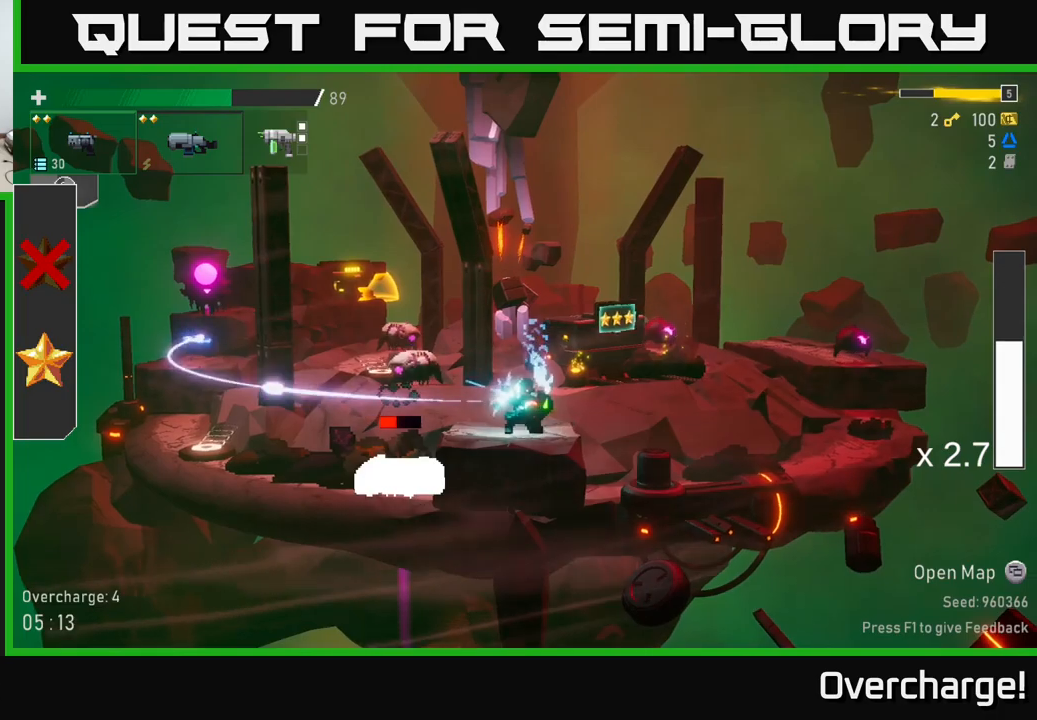
{"buttons": [], "left_stick": "right", "events": [[150, "X", "down"], [150, "left_stick", "left"], [200, "X", "up"], [367, "left_stick", "right"]]}
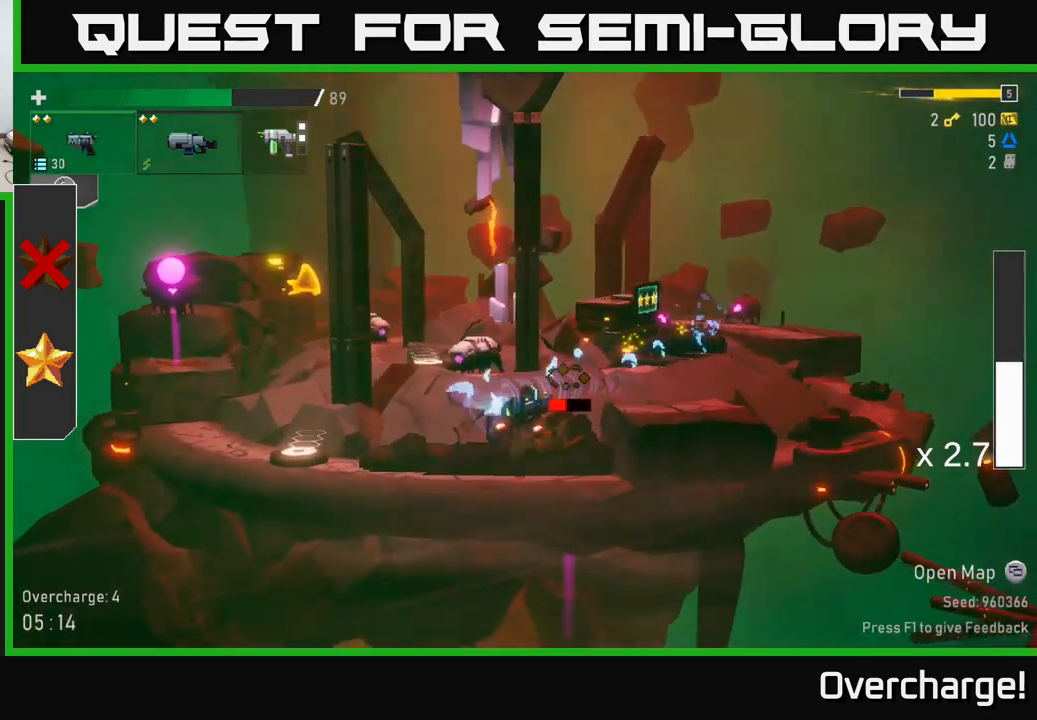
{"buttons": ["A"], "left_stick": "right", "events": [[117, "left_stick", "left"], [267, "A", "down"], [450, "A", "up"], [484, "left_stick", "right"], [500, "A", "down"]]}
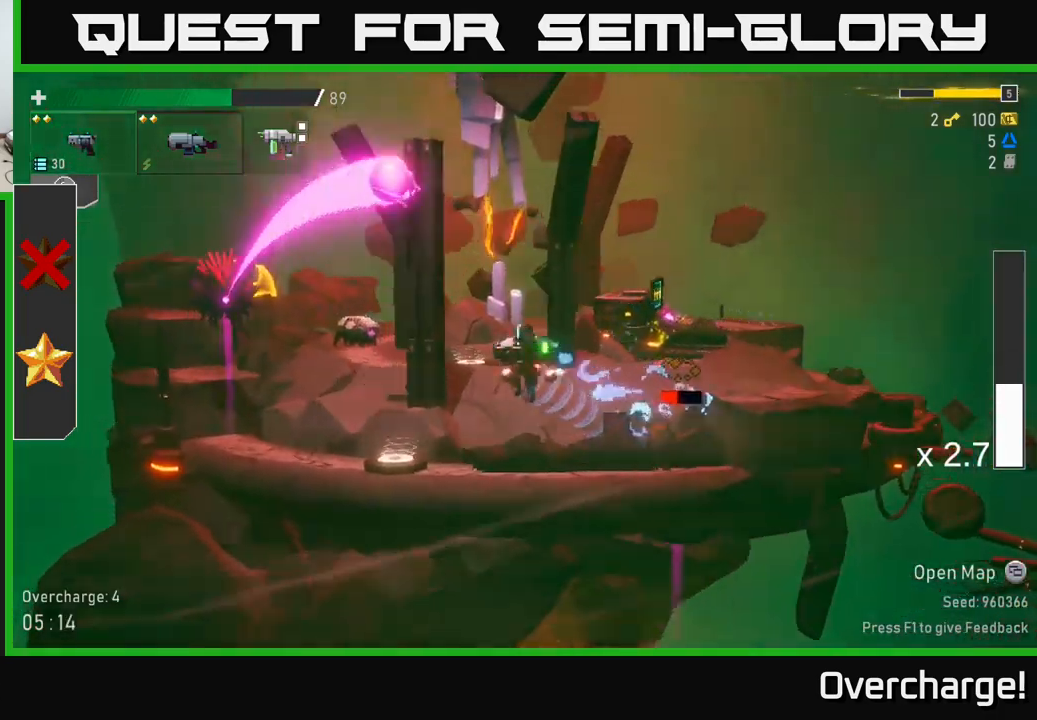
{"buttons": [], "left_stick": "left", "events": [[134, "A", "up"], [467, "left_stick", "left"]]}
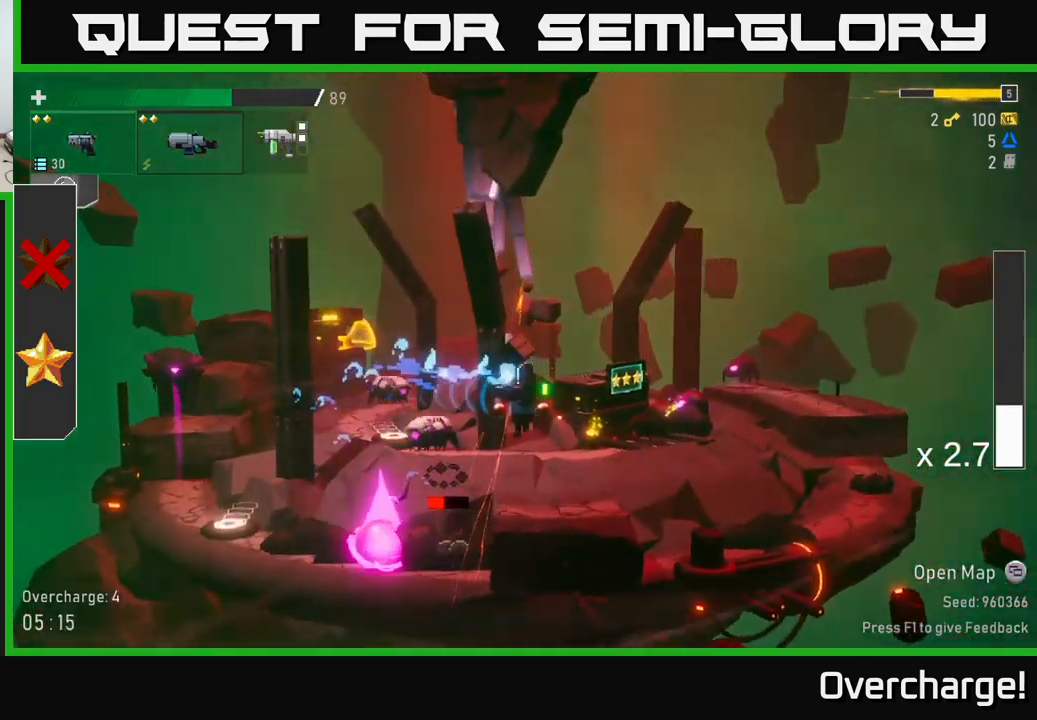
{"buttons": [], "left_stick": "center", "events": [[17, "R2", "down"], [100, "left_stick", "center"], [134, "R2", "up"], [217, "R2", "down"], [317, "R2", "up"], [400, "R2", "down"], [500, "R2", "up"]]}
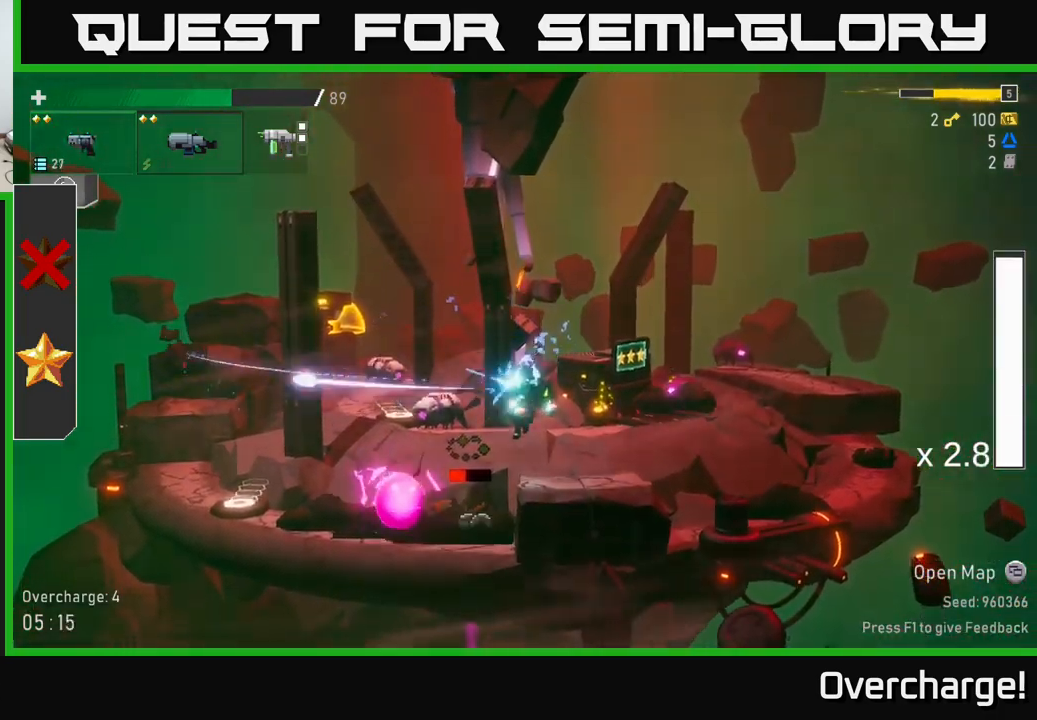
{"buttons": [], "left_stick": "left", "events": [[100, "left_stick", "right"], [300, "left_stick", "left"], [350, "X", "down"], [484, "X", "up"]]}
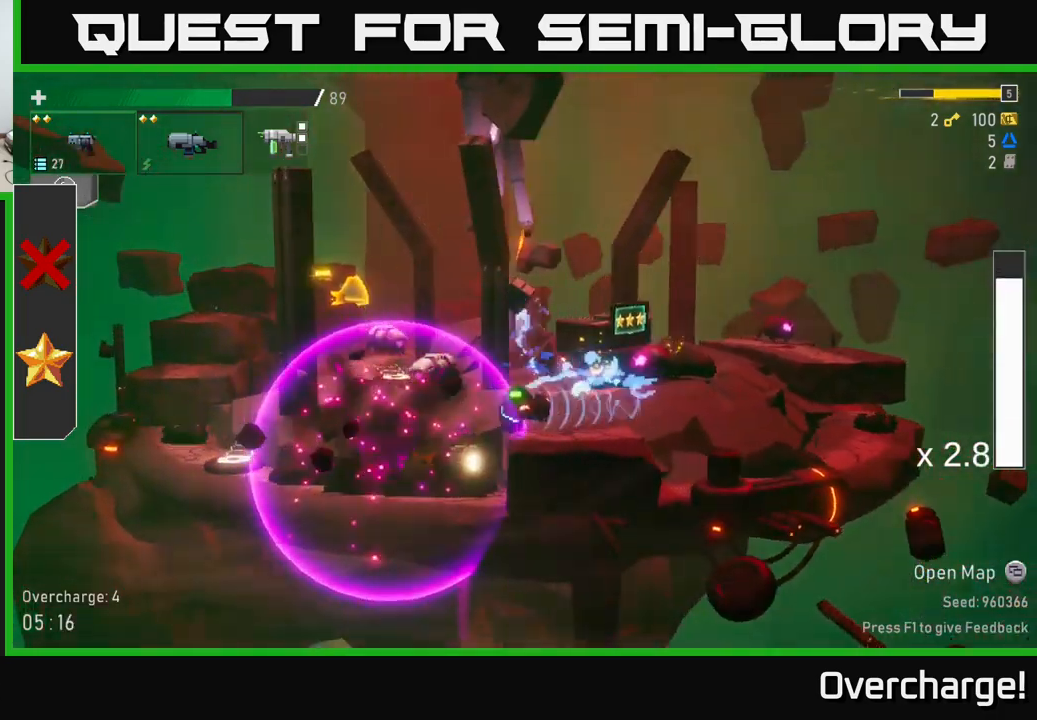
{"buttons": ["L2"], "left_stick": "left", "events": [[434, "L2", "down"]]}
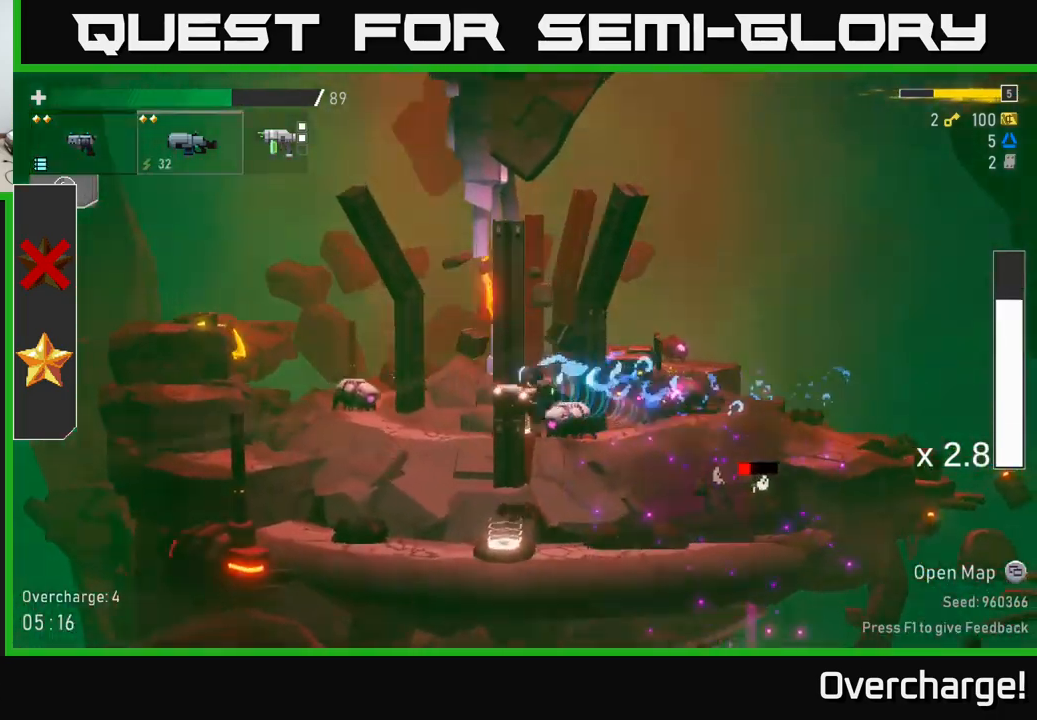
{"buttons": [], "left_stick": "right", "events": [[34, "L2", "up"], [350, "left_stick", "right"], [400, "R2", "down"], [500, "R2", "up"]]}
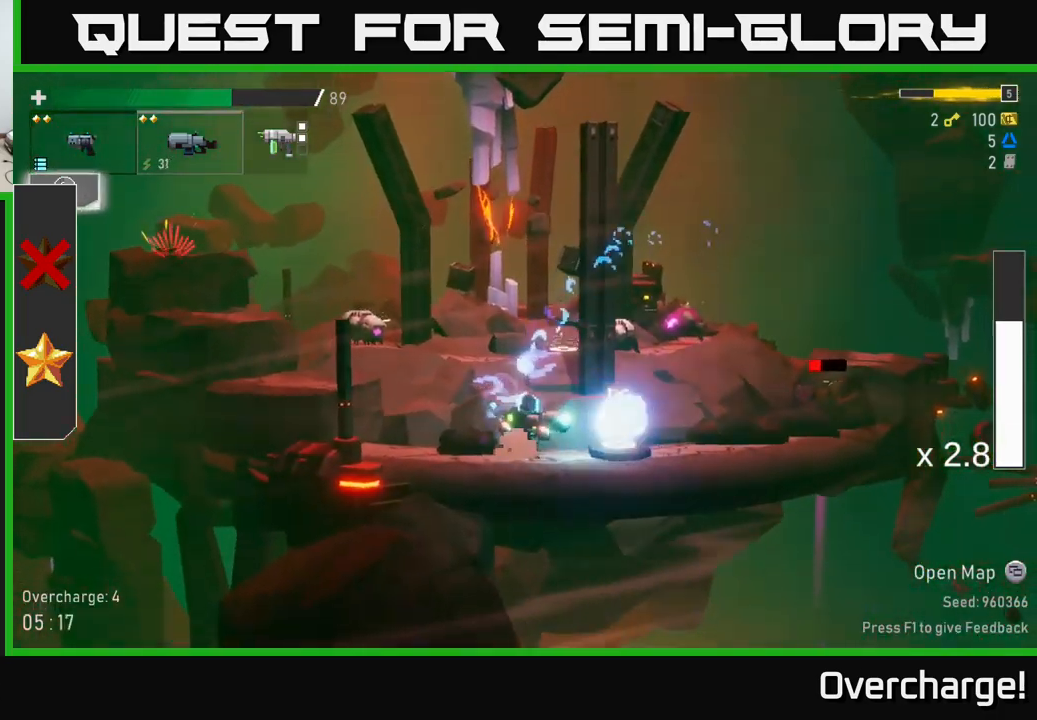
{"buttons": [], "left_stick": "right", "events": [[50, "left_stick", "center"], [100, "left_stick", "down"], [117, "R2", "down"], [234, "R2", "up"], [317, "R2", "down"], [434, "R2", "up"], [500, "left_stick", "right"]]}
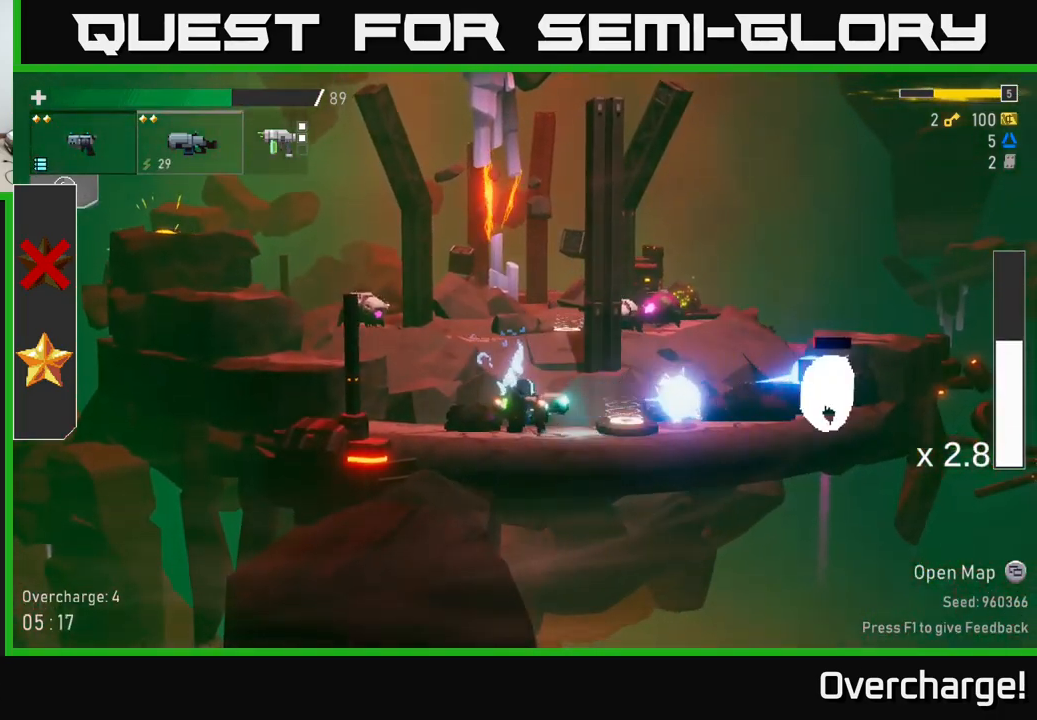
{"buttons": [], "left_stick": "right", "events": [[200, "Y", "down"], [284, "Y", "up"]]}
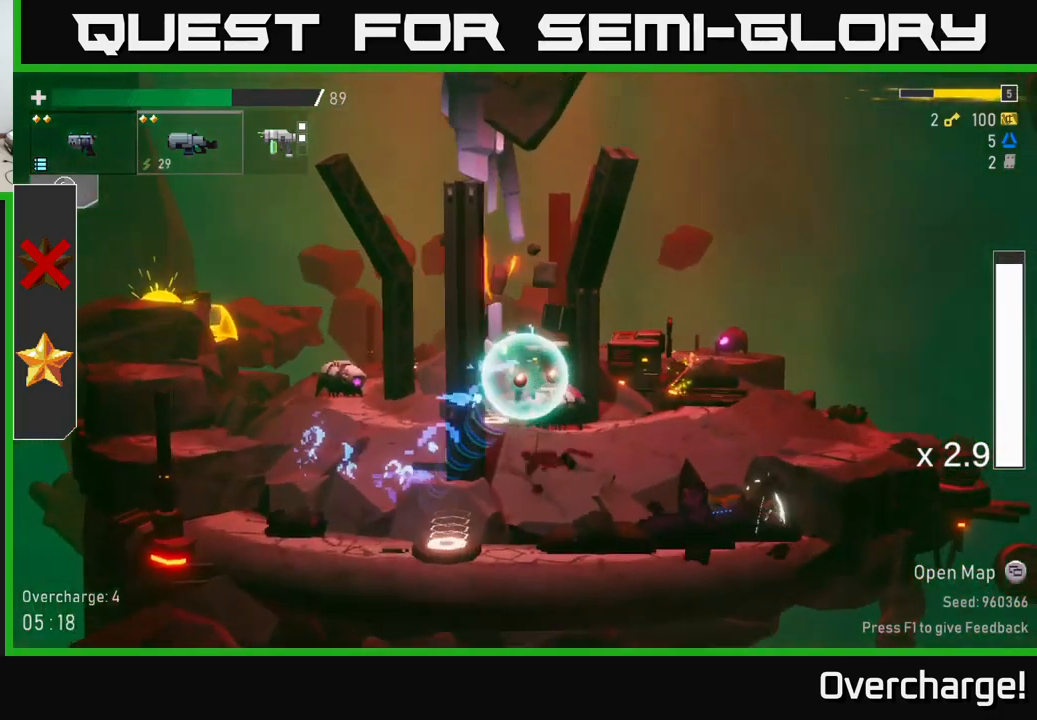
{"buttons": [], "left_stick": "right", "events": []}
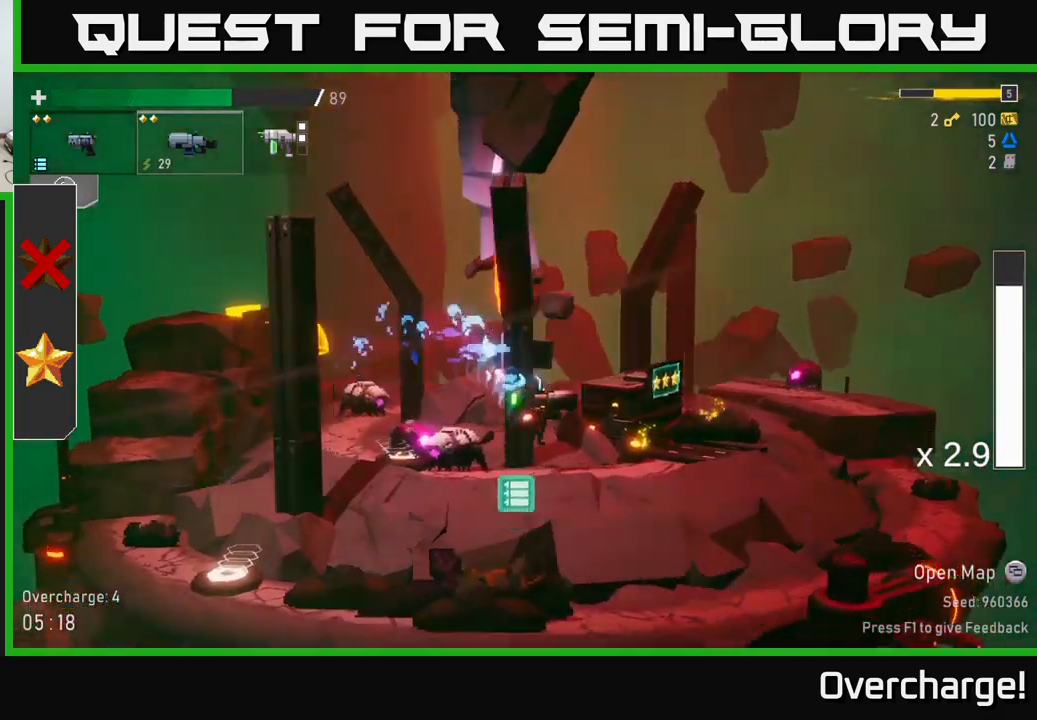
{"buttons": [], "left_stick": "down", "events": [[50, "left_stick", "left"], [116, "R2", "down"], [150, "left_stick", "down"], [233, "R2", "up"], [300, "R2", "down"], [400, "R2", "up"]]}
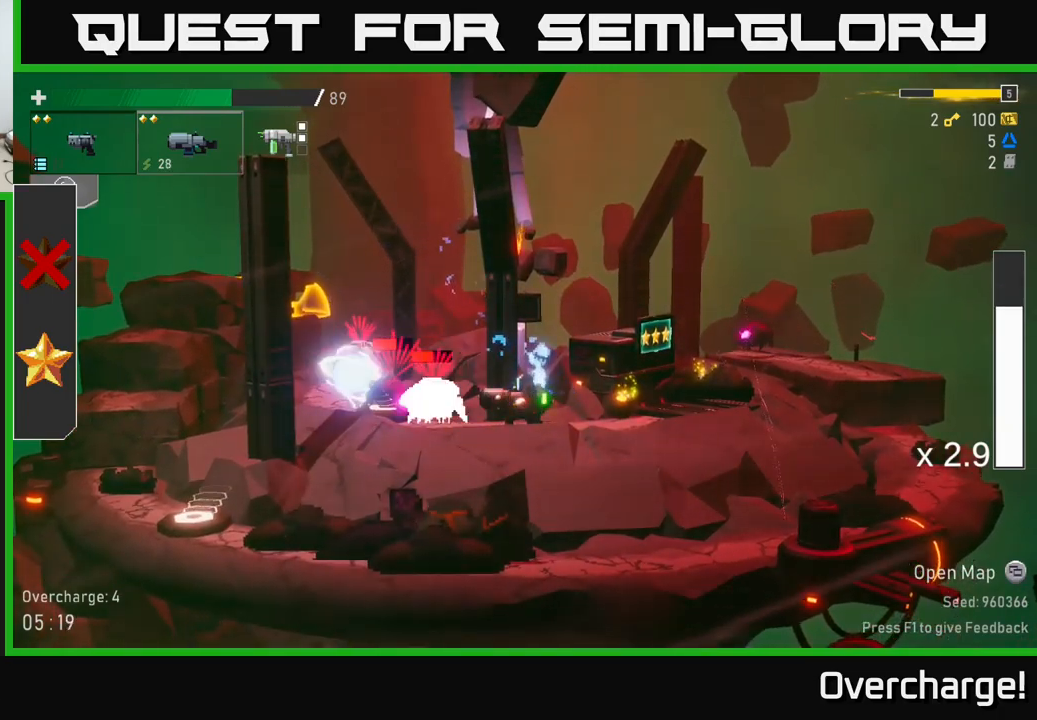
{"buttons": ["A"], "left_stick": "up-left", "events": [[17, "B", "down"], [100, "B", "up"], [100, "left_stick", "center"], [217, "left_stick", "right"], [284, "A", "down"], [434, "A", "up"], [484, "left_stick", "up-left"], [500, "A", "down"]]}
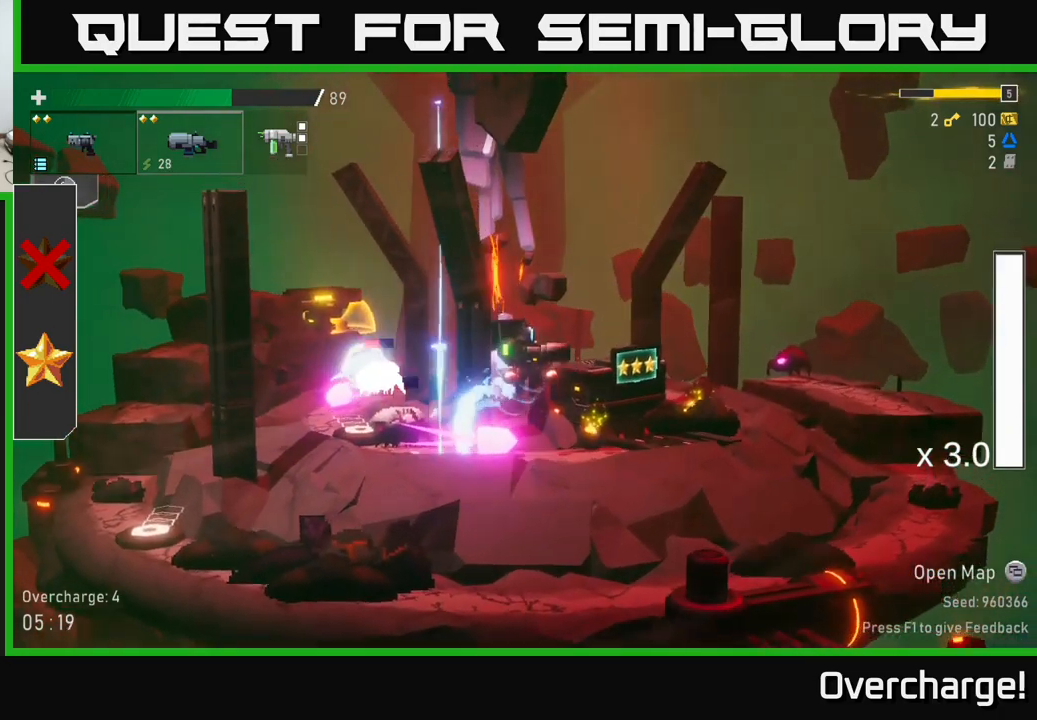
{"buttons": [], "left_stick": "center", "events": [[17, "left_stick", "left"], [84, "X", "down"], [134, "A", "up"], [200, "X", "up"], [450, "left_stick", "center"]]}
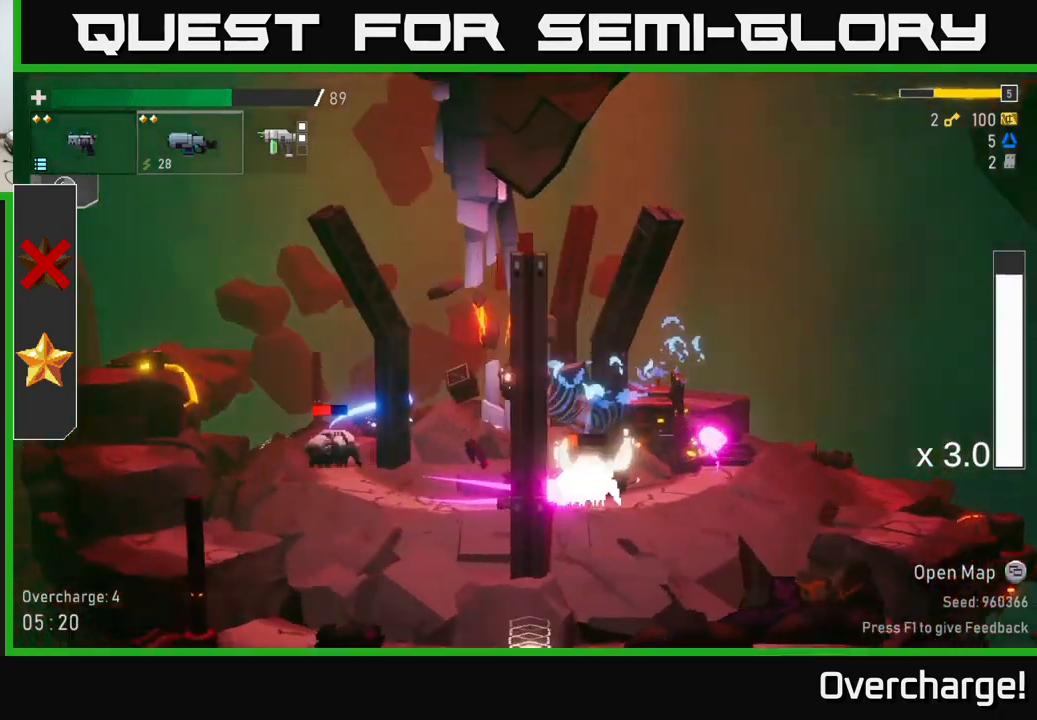
{"buttons": [], "left_stick": "left", "events": [[34, "left_stick", "left"], [400, "left_stick", "center"], [467, "left_stick", "left"]]}
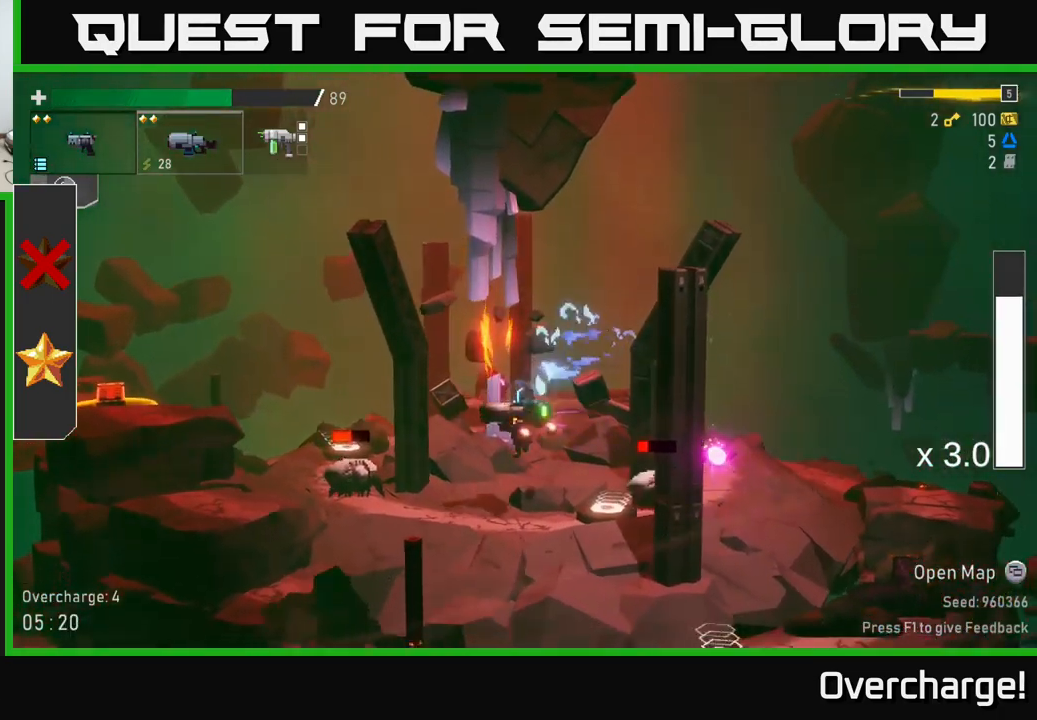
{"buttons": [], "left_stick": "left", "events": [[150, "R2", "down"], [284, "R2", "up"], [384, "R2", "down"], [484, "R2", "up"]]}
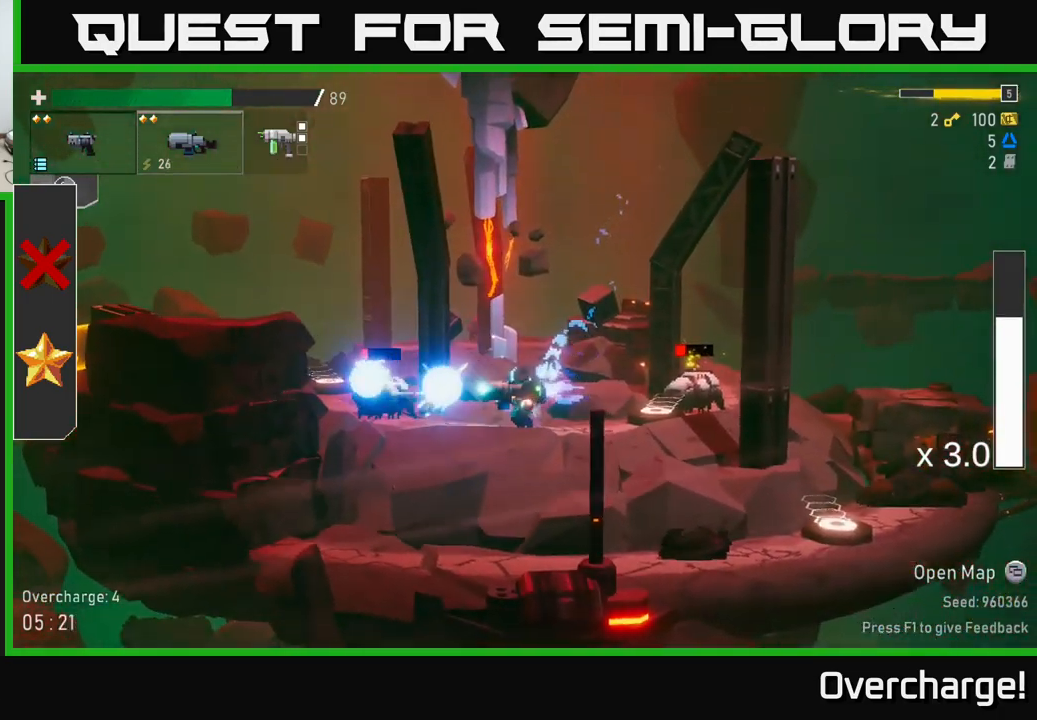
{"buttons": ["R2"], "left_stick": "right", "events": [[84, "R2", "down"], [234, "R2", "up"], [267, "left_stick", "right"], [367, "R2", "down"]]}